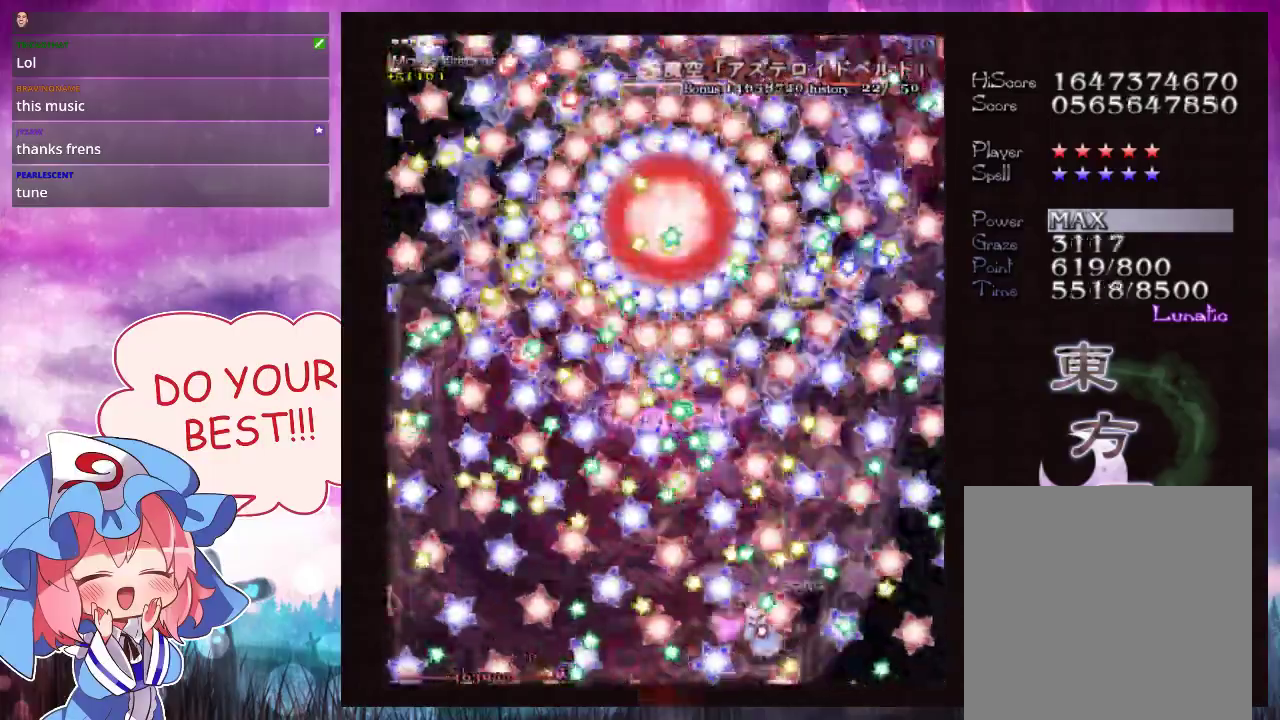
Gameplay with a controller (Xbox layout); each line is a JSON object with the inputs held at the frame after it (dt_ms = milliseconds from this image to that frame). "events" lists button and stick changes between this image and that frame as [ms after this image, input, new state], when the widget could be followed in between. Not read: L3 R3 right_stick.
{"dt_ms": 500, "buttons": ["Y", "L1"], "left_stick": "up-right"}
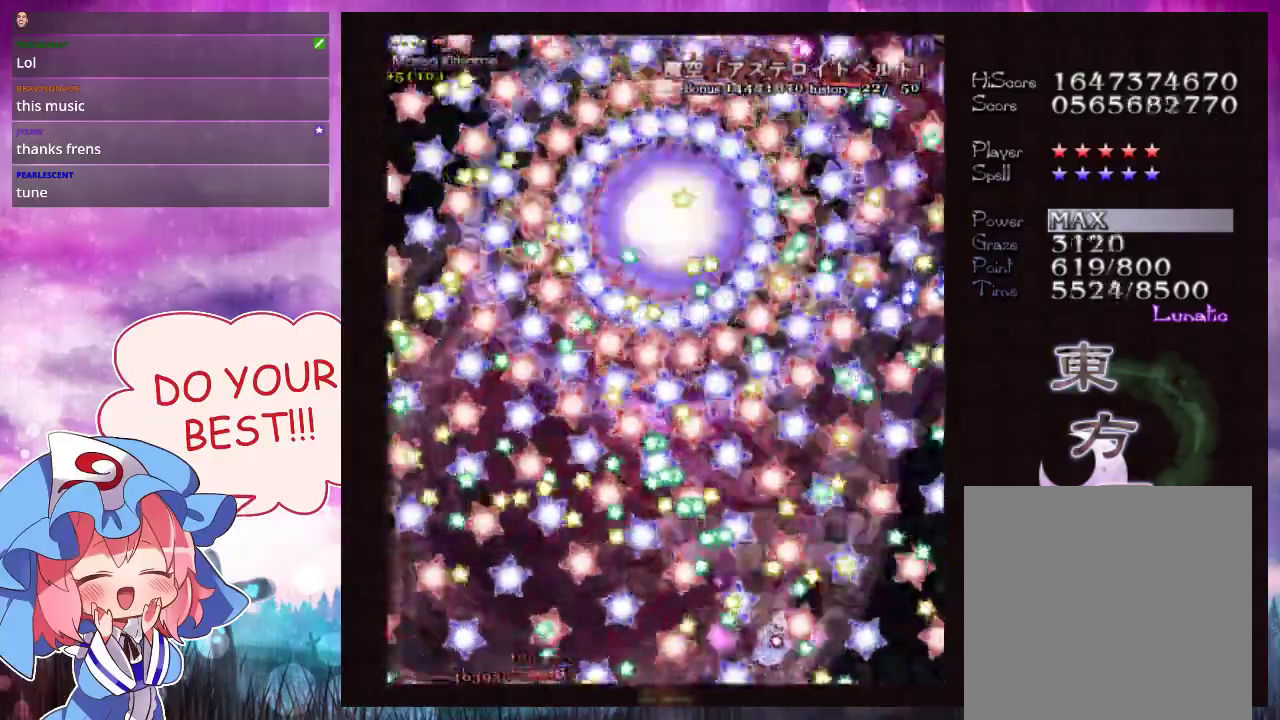
{"dt_ms": 500, "buttons": ["Y", "L1"], "left_stick": "down-right", "events": [[67, "left_stick", "center"], [400, "left_stick", "down-right"]]}
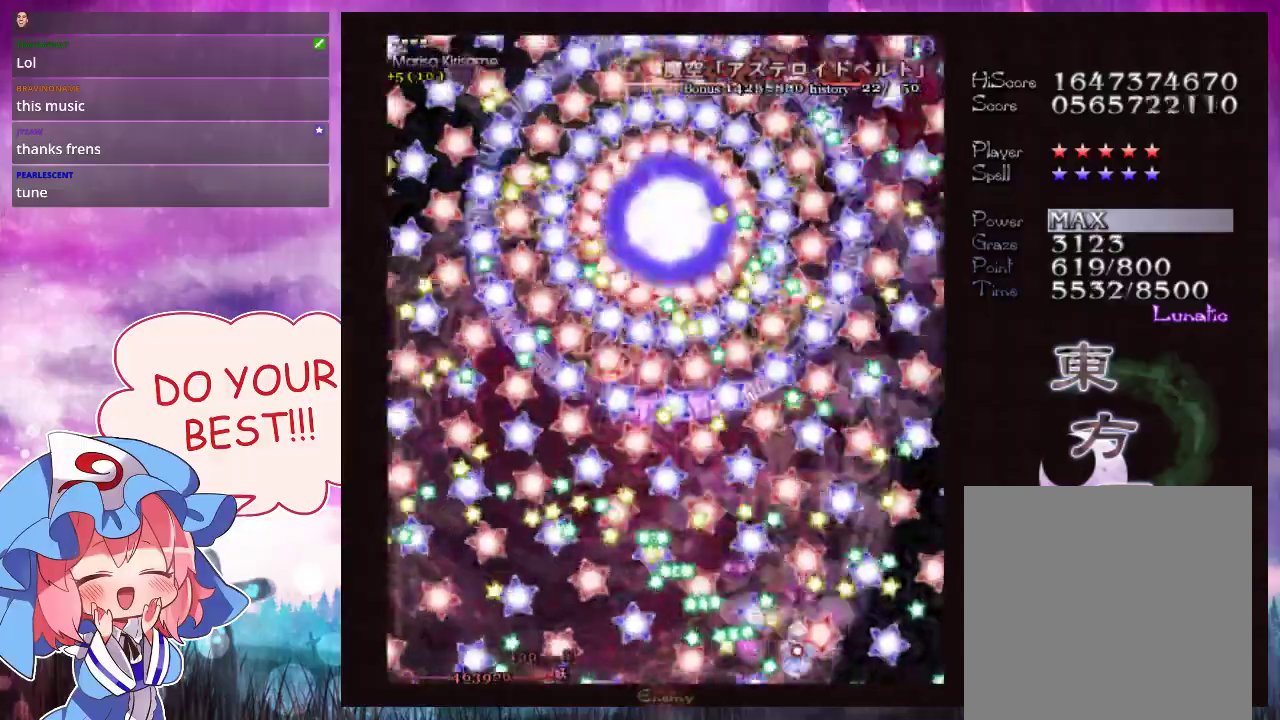
{"dt_ms": 500, "buttons": ["Y", "L1"], "left_stick": "up", "events": [[33, "left_stick", "center"], [200, "left_stick", "down"], [333, "left_stick", "center"], [500, "left_stick", "up"]]}
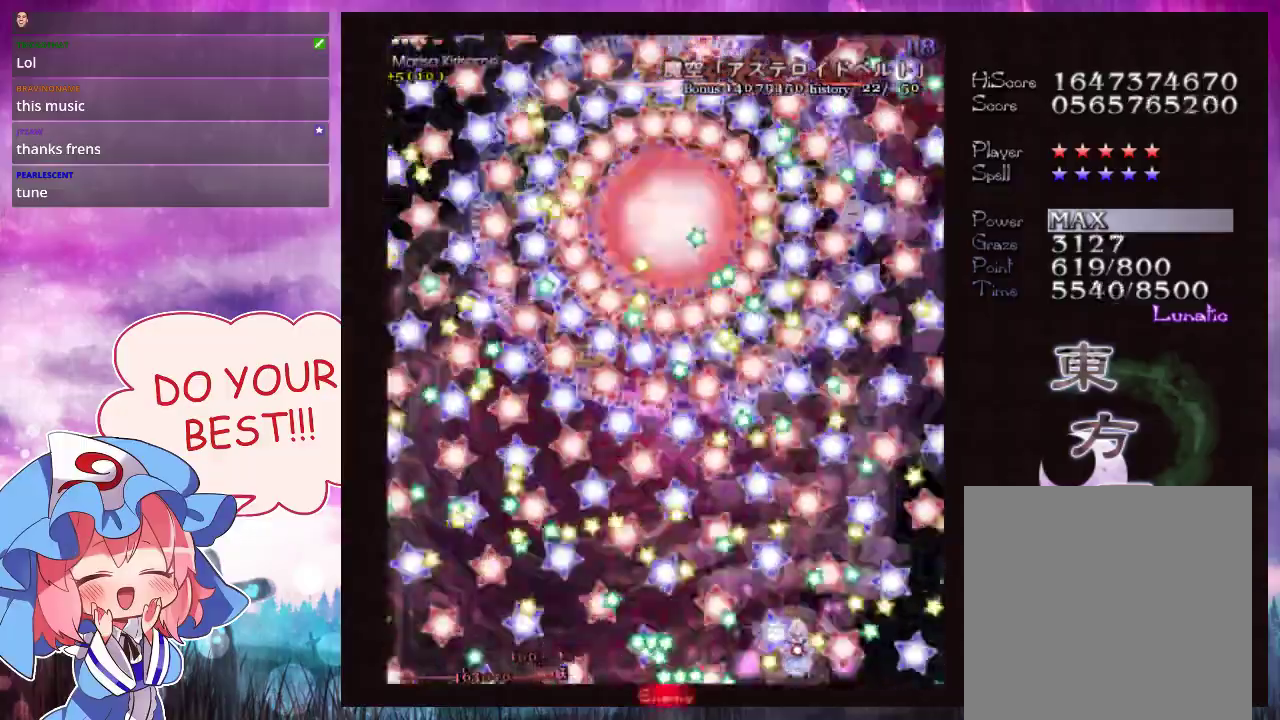
{"dt_ms": 500, "buttons": ["Y", "L1"], "left_stick": "right", "events": [[200, "left_stick", "center"], [467, "left_stick", "right"]]}
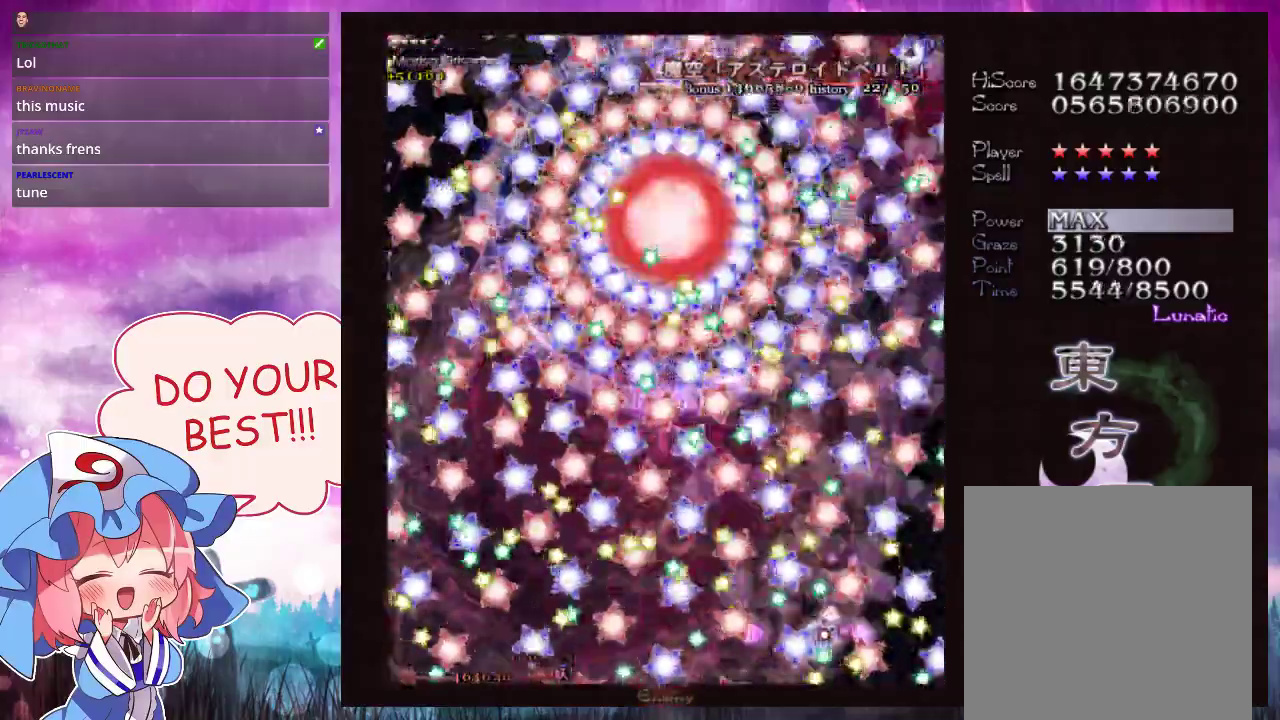
{"dt_ms": 500, "buttons": ["Y", "L1"], "left_stick": "left", "events": [[67, "left_stick", "center"], [167, "left_stick", "right"], [233, "left_stick", "center"], [500, "left_stick", "left"]]}
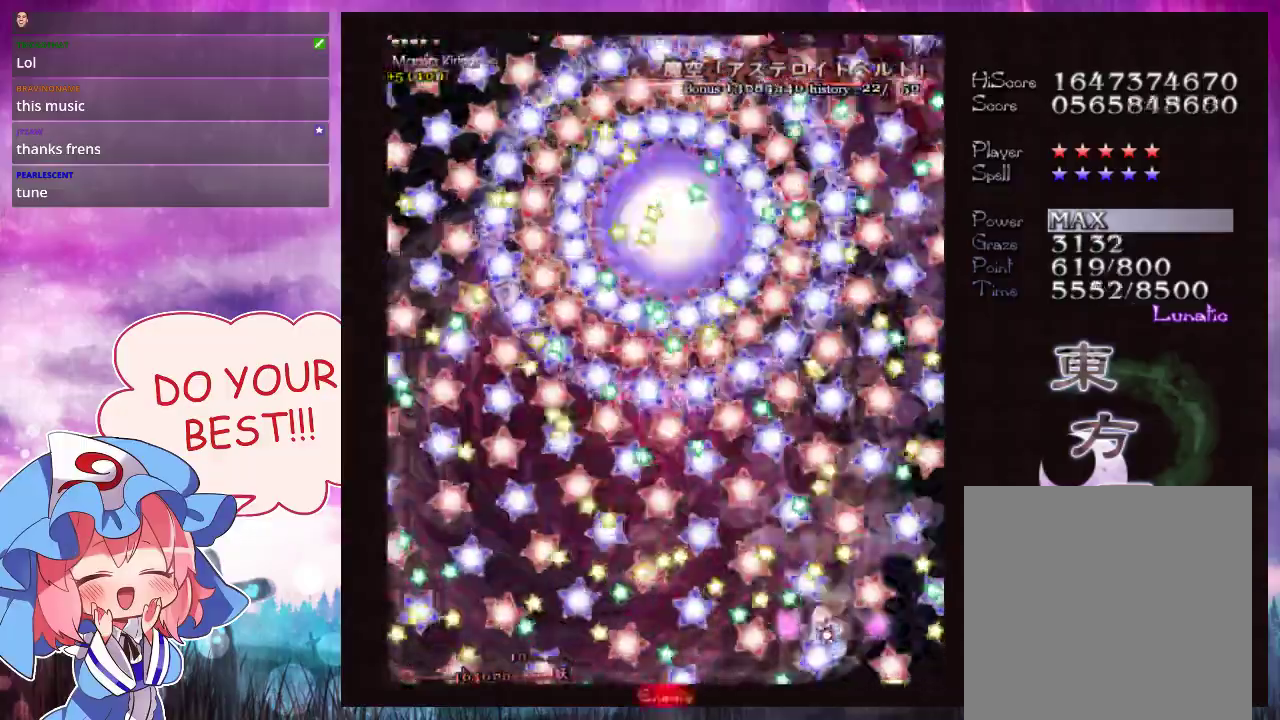
{"dt_ms": 500, "buttons": ["Y", "L1"], "left_stick": "center", "events": [[233, "left_stick", "center"]]}
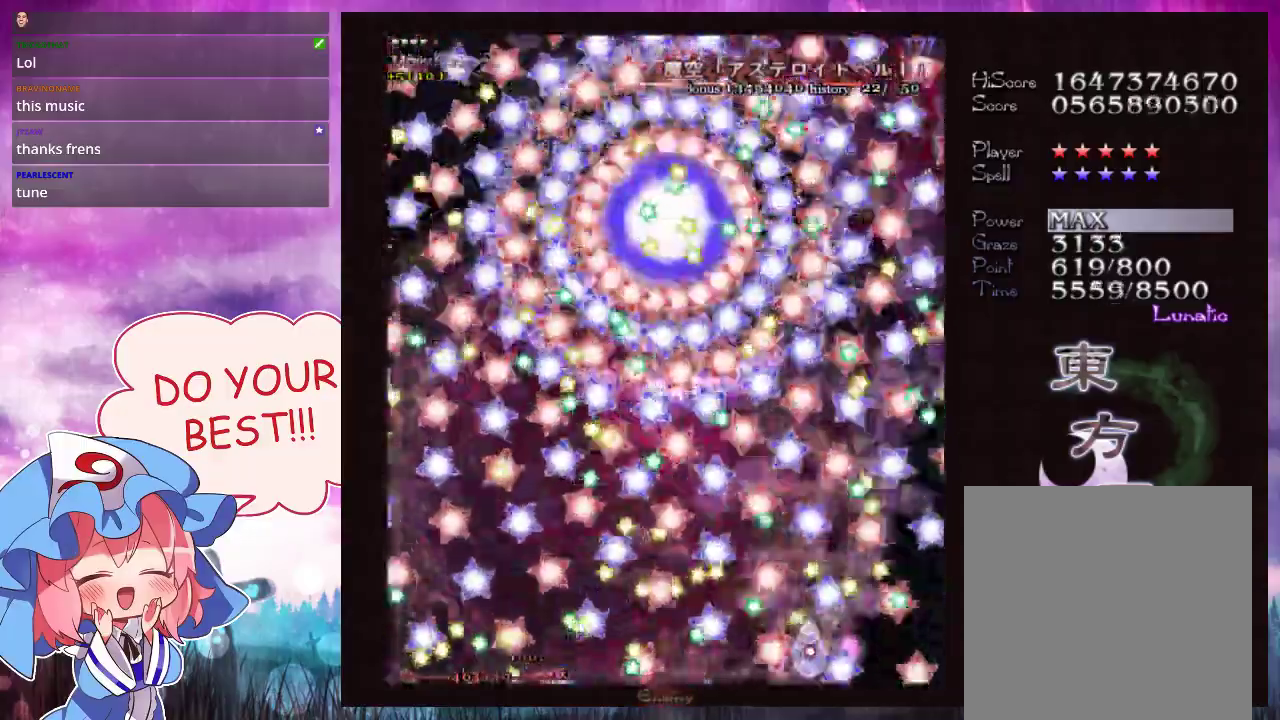
{"dt_ms": 300, "buttons": ["Y", "L1"], "left_stick": "down-left", "events": [[267, "left_stick", "down-left"]]}
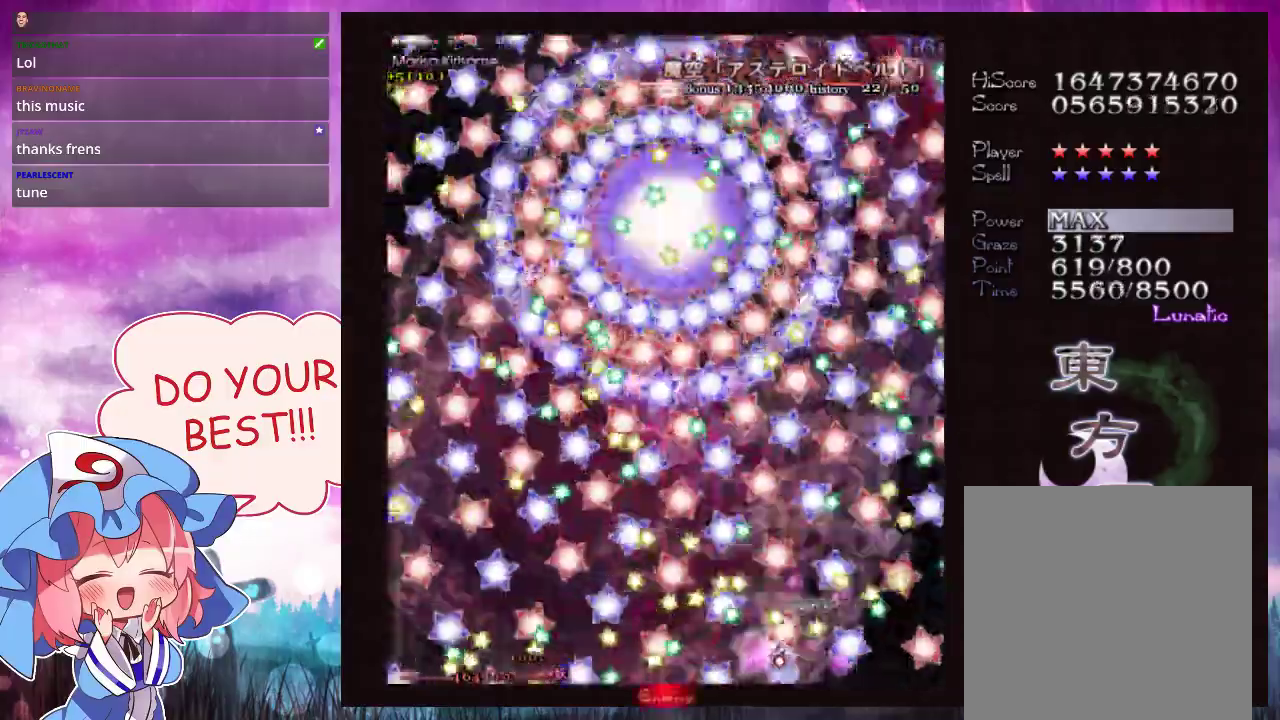
{"dt_ms": 600, "buttons": ["Y", "L1"], "left_stick": "right"}
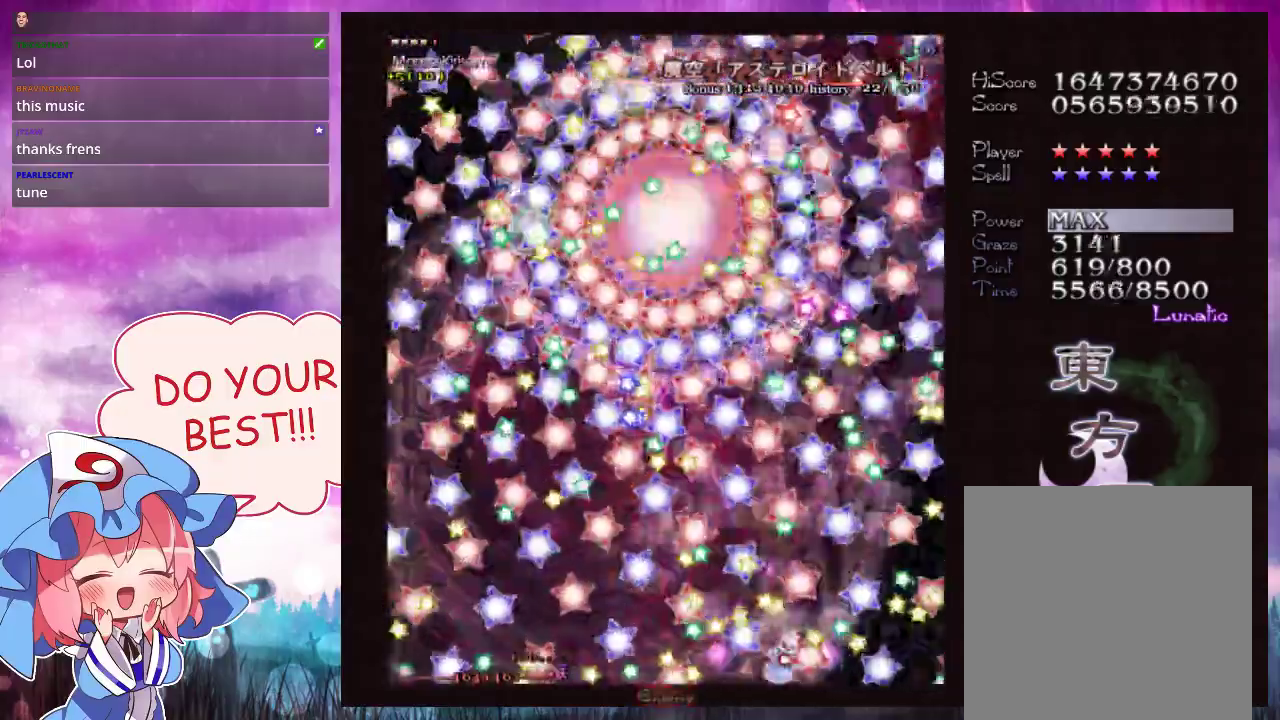
{"dt_ms": 600, "buttons": ["Y", "L1"], "left_stick": "down-right"}
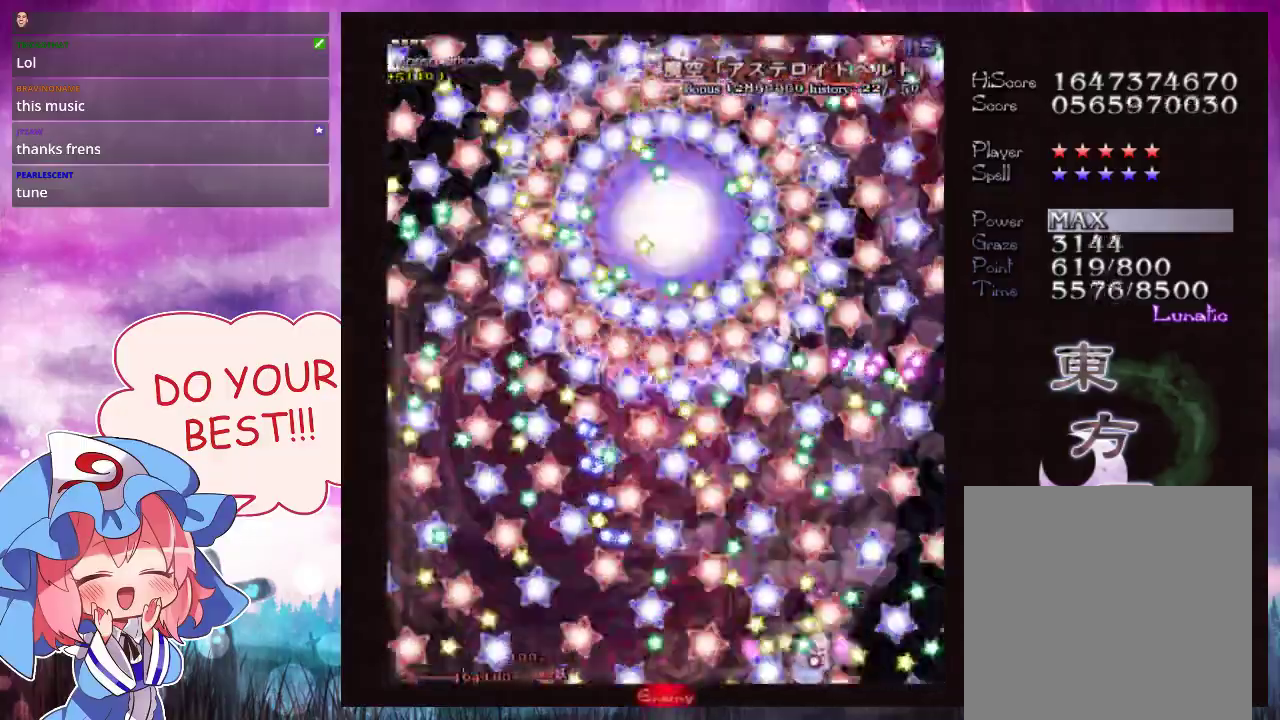
{"dt_ms": 700, "buttons": ["Y"], "left_stick": "center"}
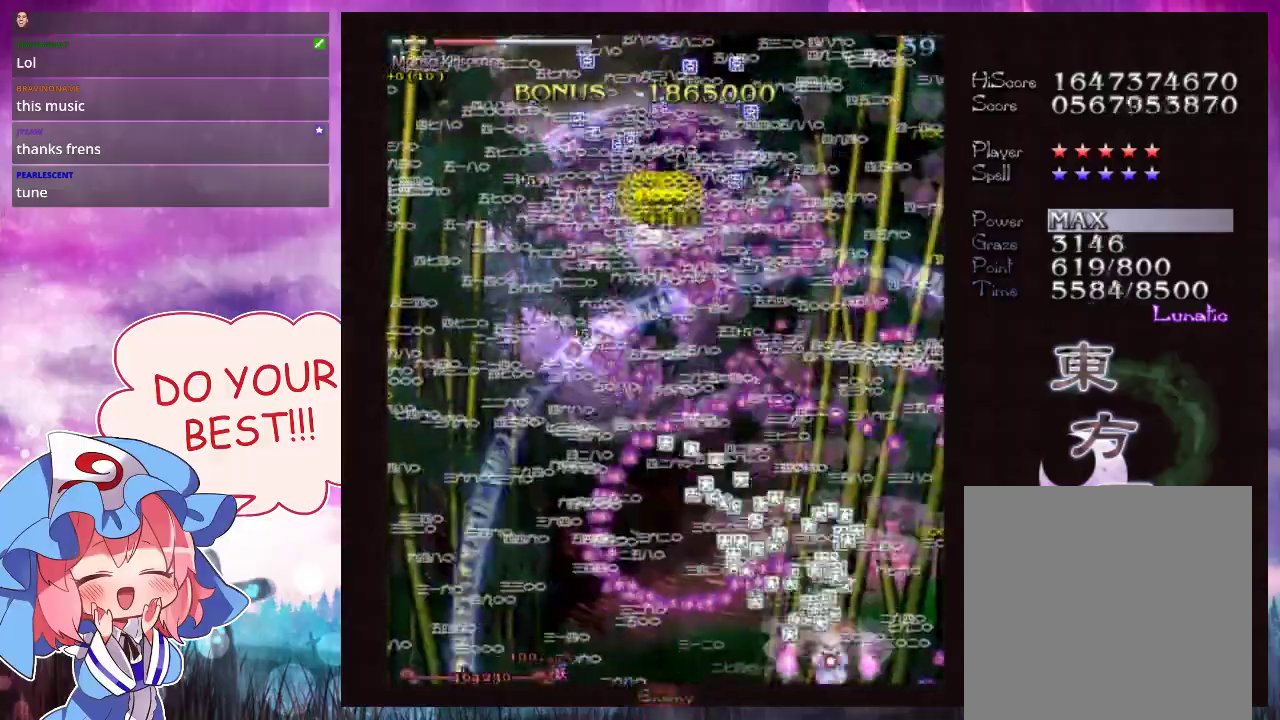
{"dt_ms": 300, "buttons": ["Y"], "left_stick": "up"}
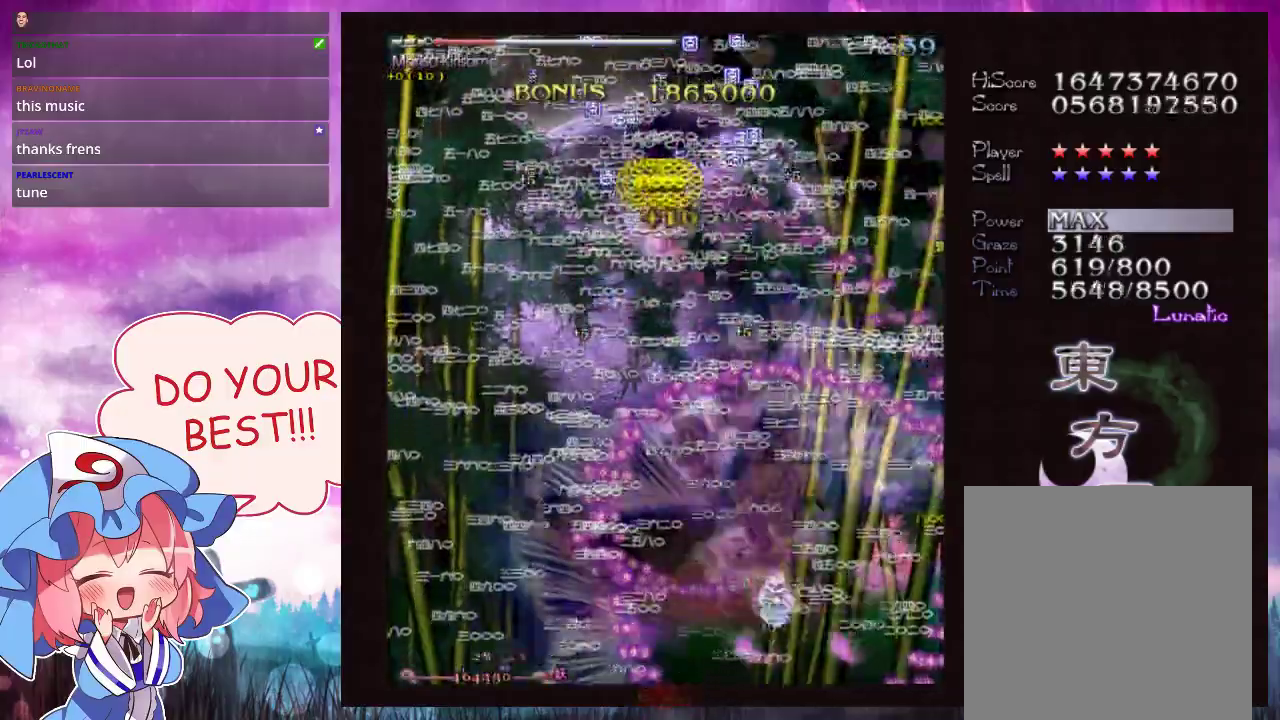
{"dt_ms": 500, "buttons": ["Y"], "left_stick": "up"}
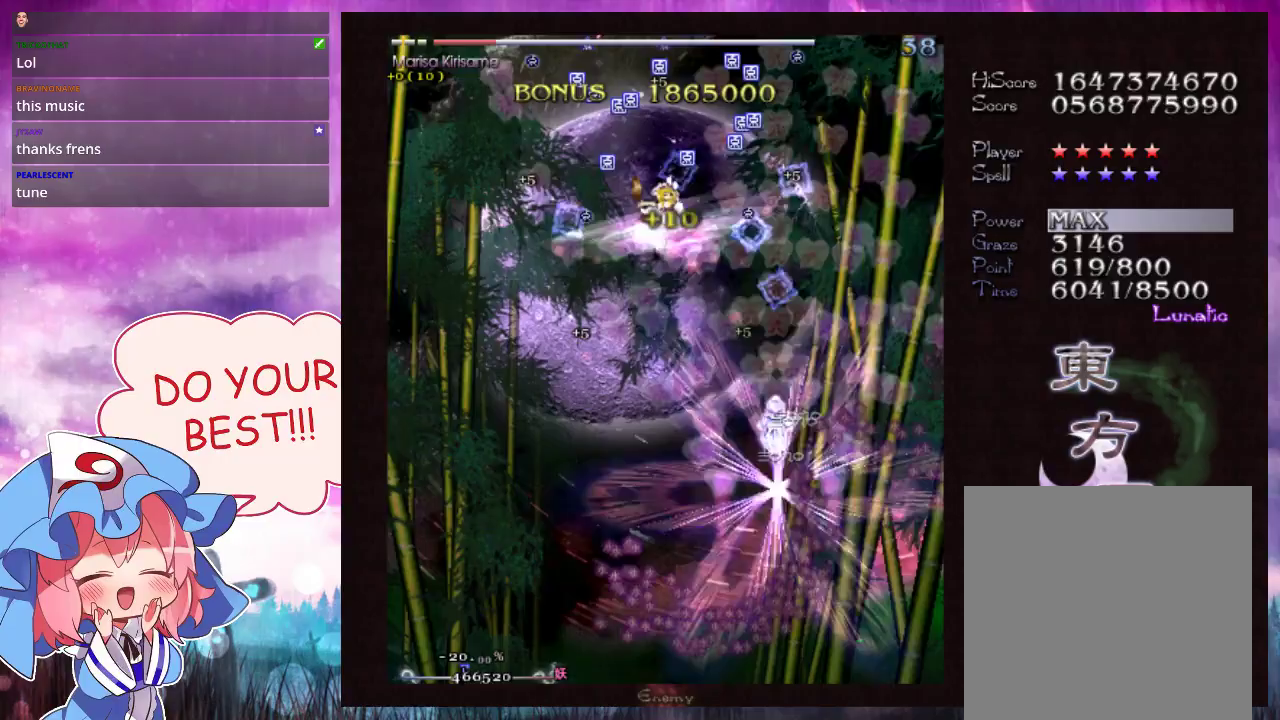
{"dt_ms": 700, "buttons": ["Y", "L1"], "left_stick": "up", "events": [[667, "L1", "down"]]}
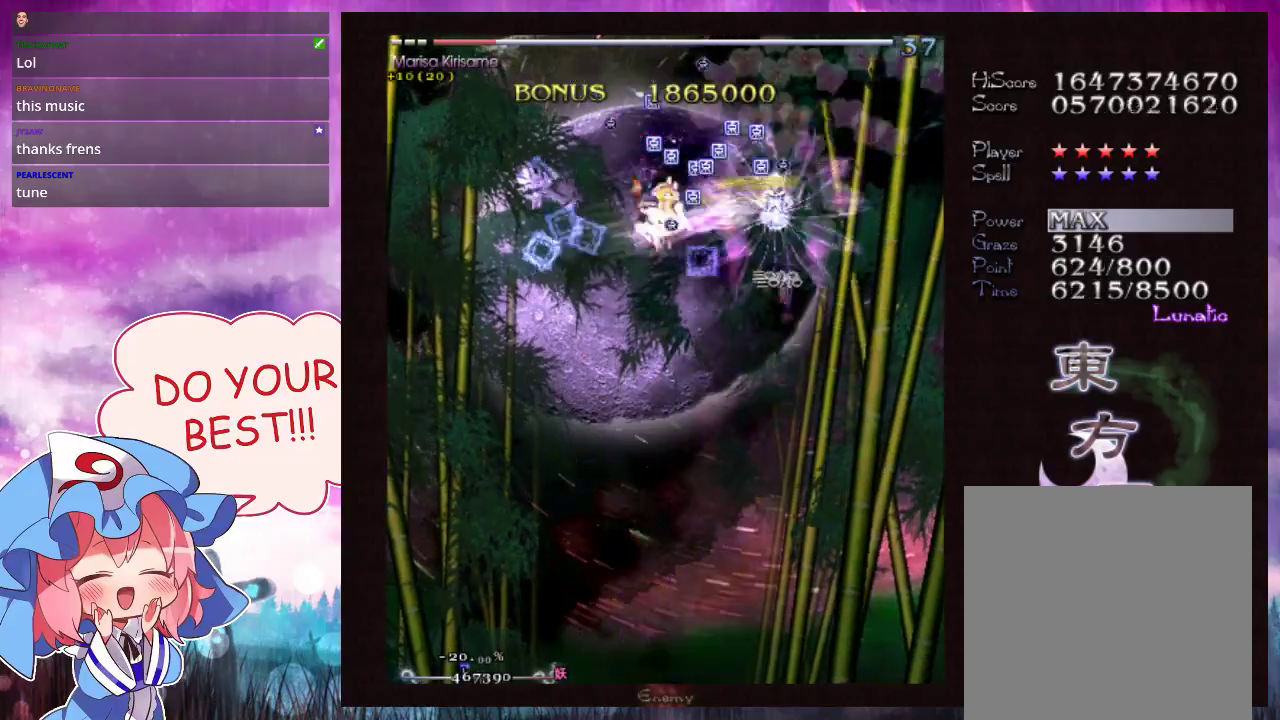
{"dt_ms": 100, "buttons": ["Y"], "left_stick": "down", "events": [[100, "L1", "up"], [100, "left_stick", "down"]]}
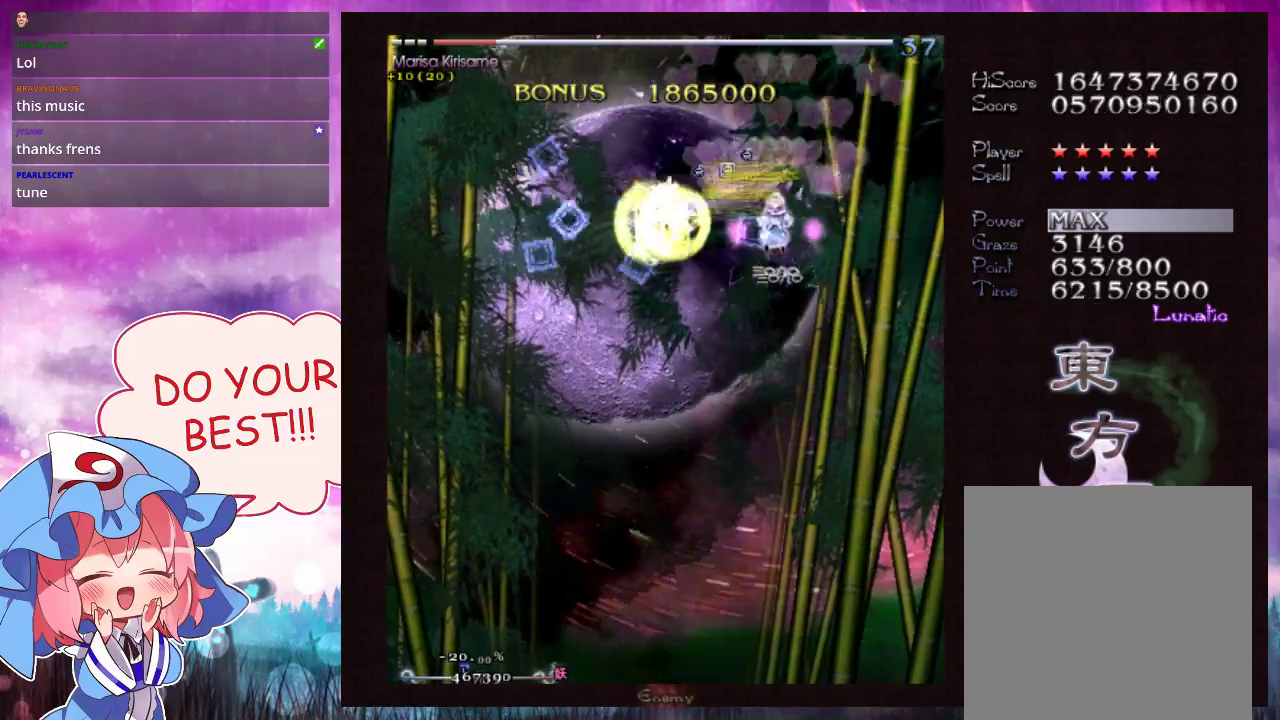
{"dt_ms": 700, "buttons": ["Y"], "left_stick": "down", "events": [[167, "left_stick", "down-left"], [600, "left_stick", "down"]]}
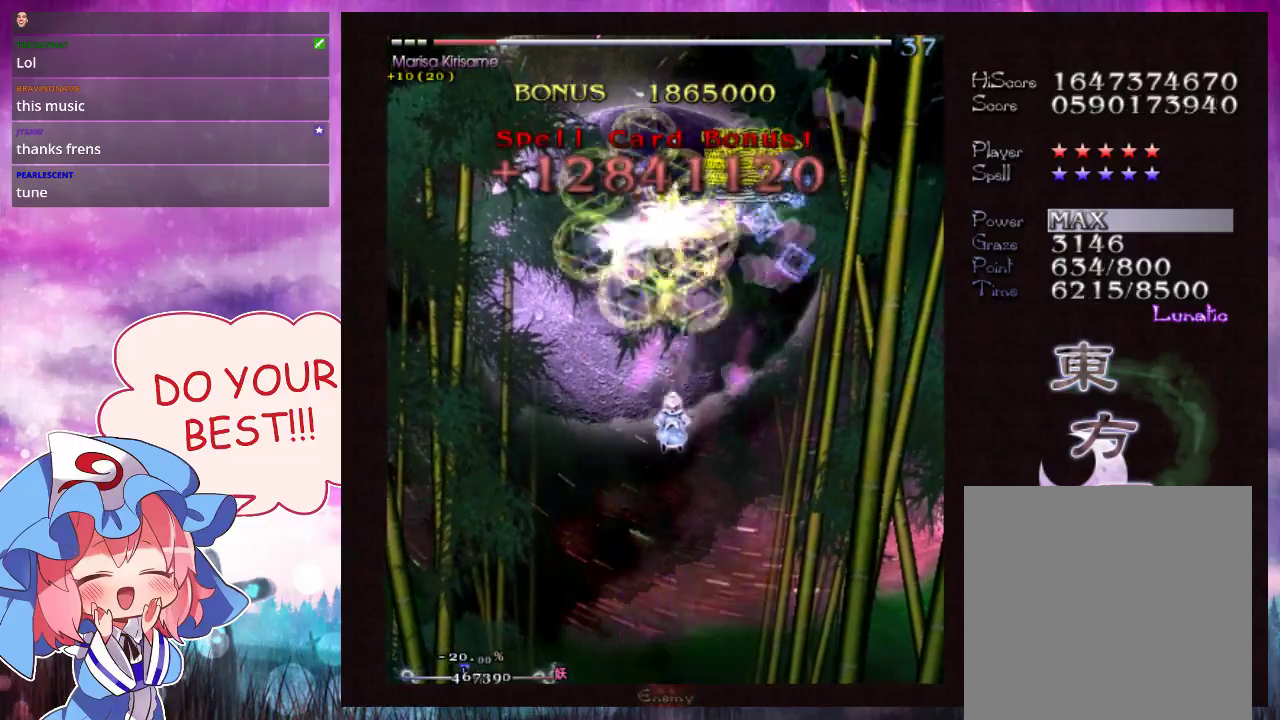
{"dt_ms": 500, "buttons": ["Y"], "left_stick": "down"}
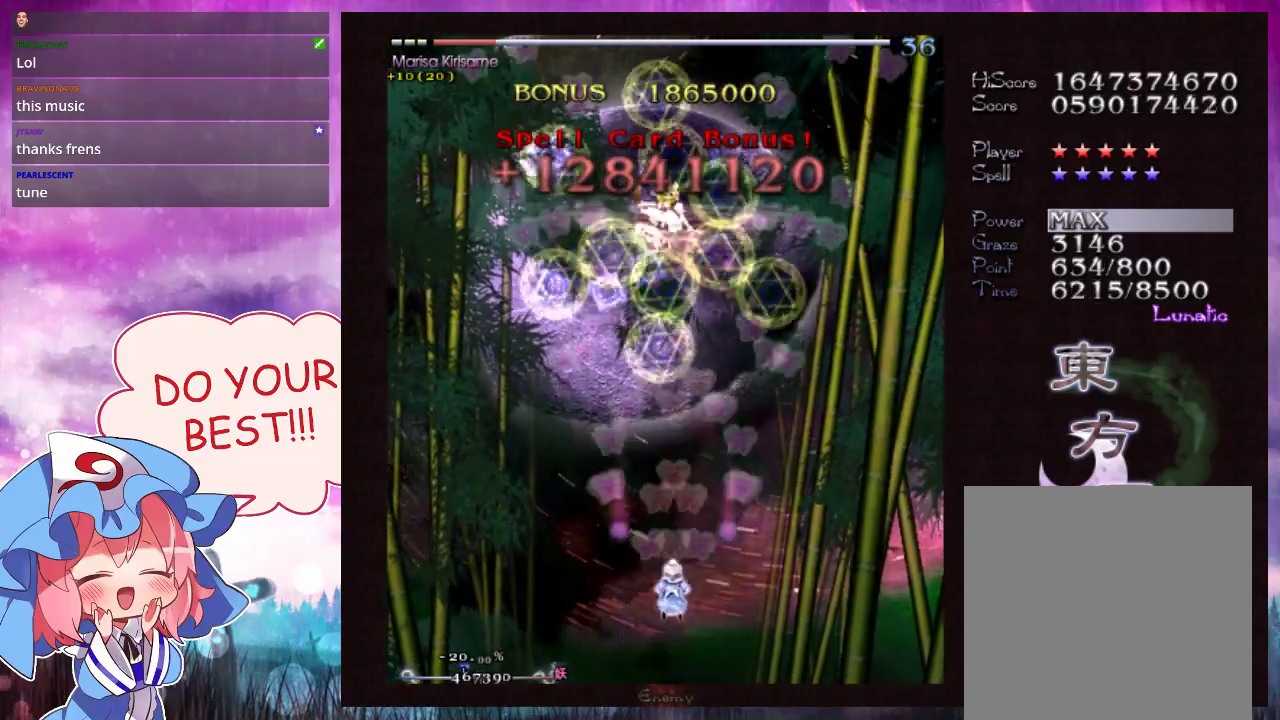
{"dt_ms": 400, "buttons": ["Y", "L1"], "left_stick": "center"}
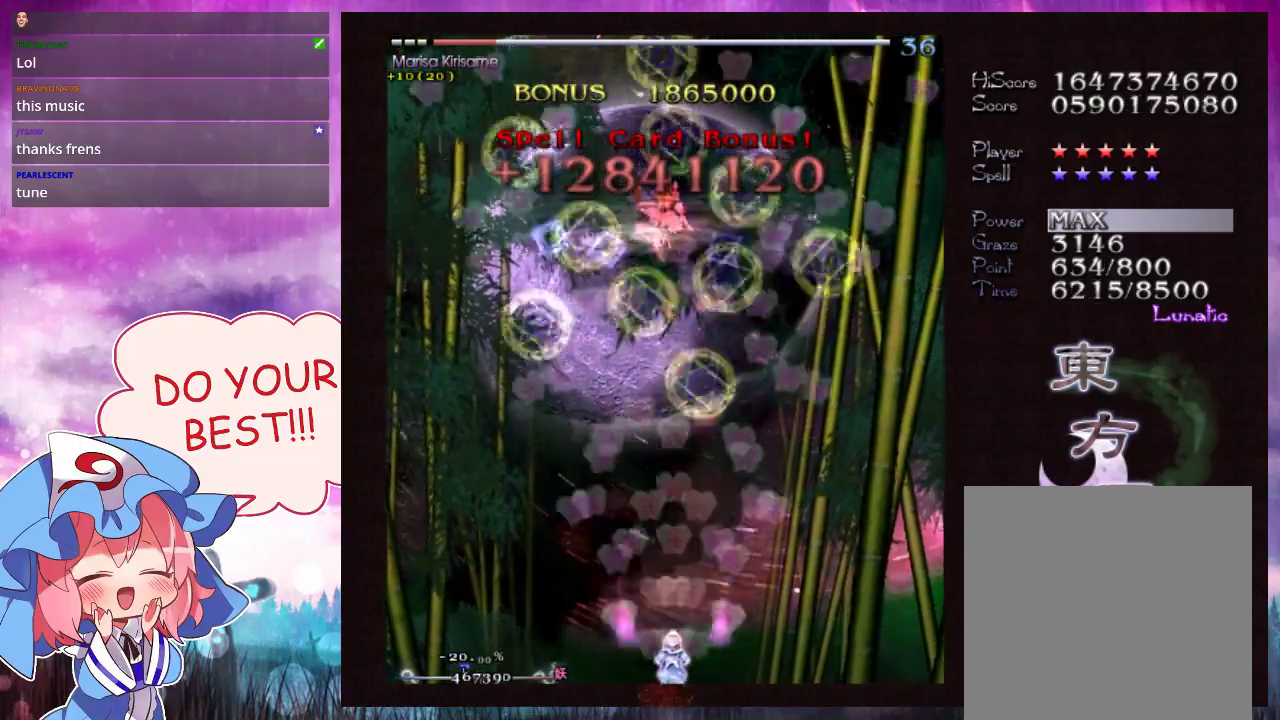
{"dt_ms": 600, "buttons": ["Y", "L1"], "left_stick": "down"}
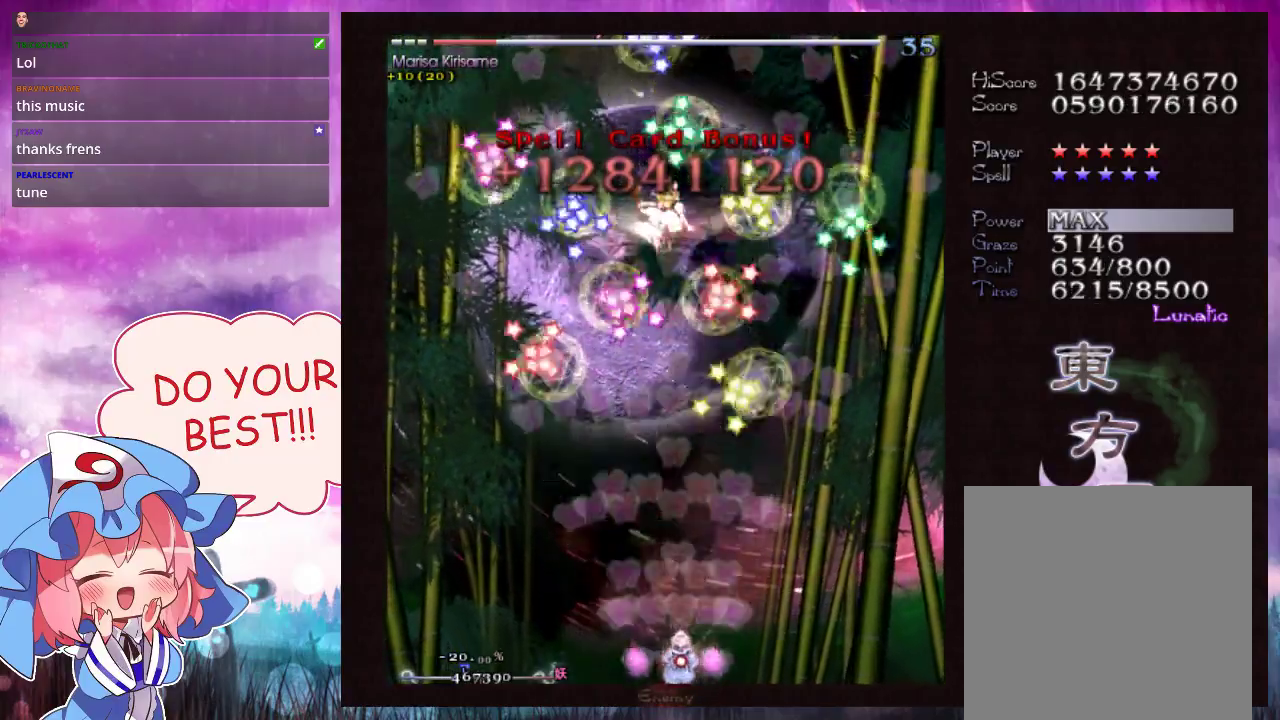
{"dt_ms": 500, "buttons": ["Y"], "left_stick": "center"}
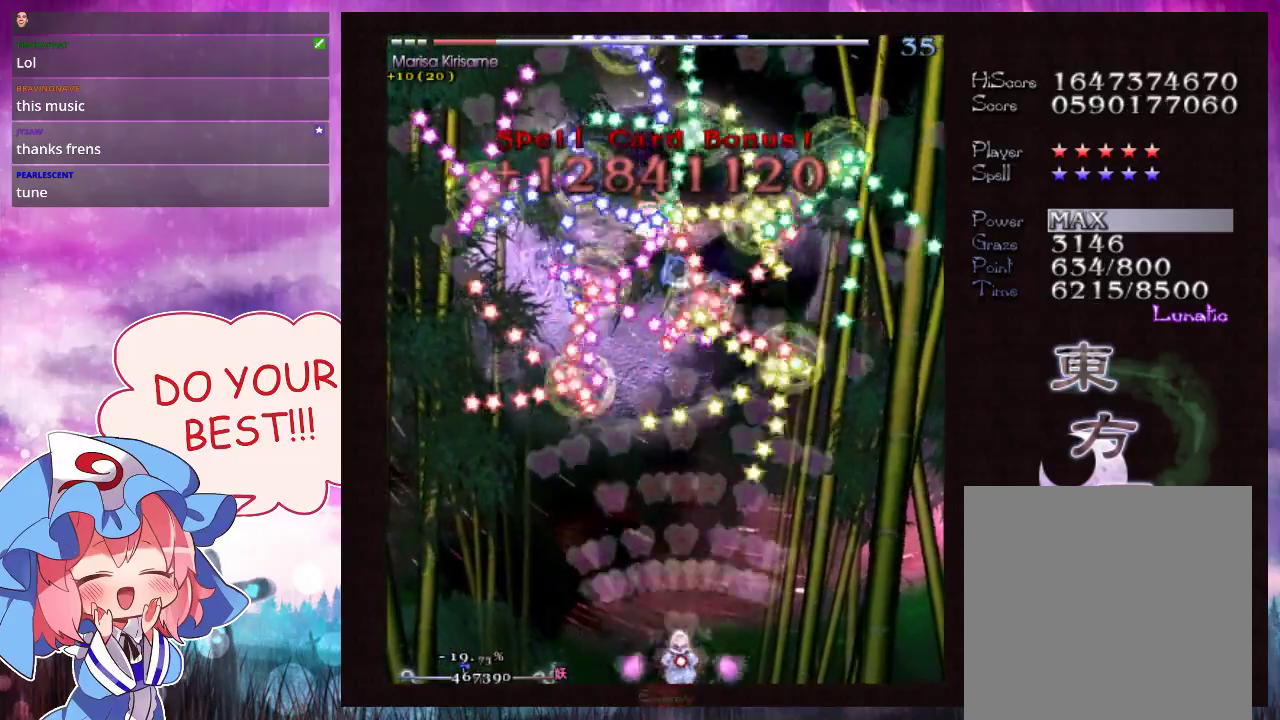
{"dt_ms": 500, "buttons": ["Y"], "left_stick": "center", "events": []}
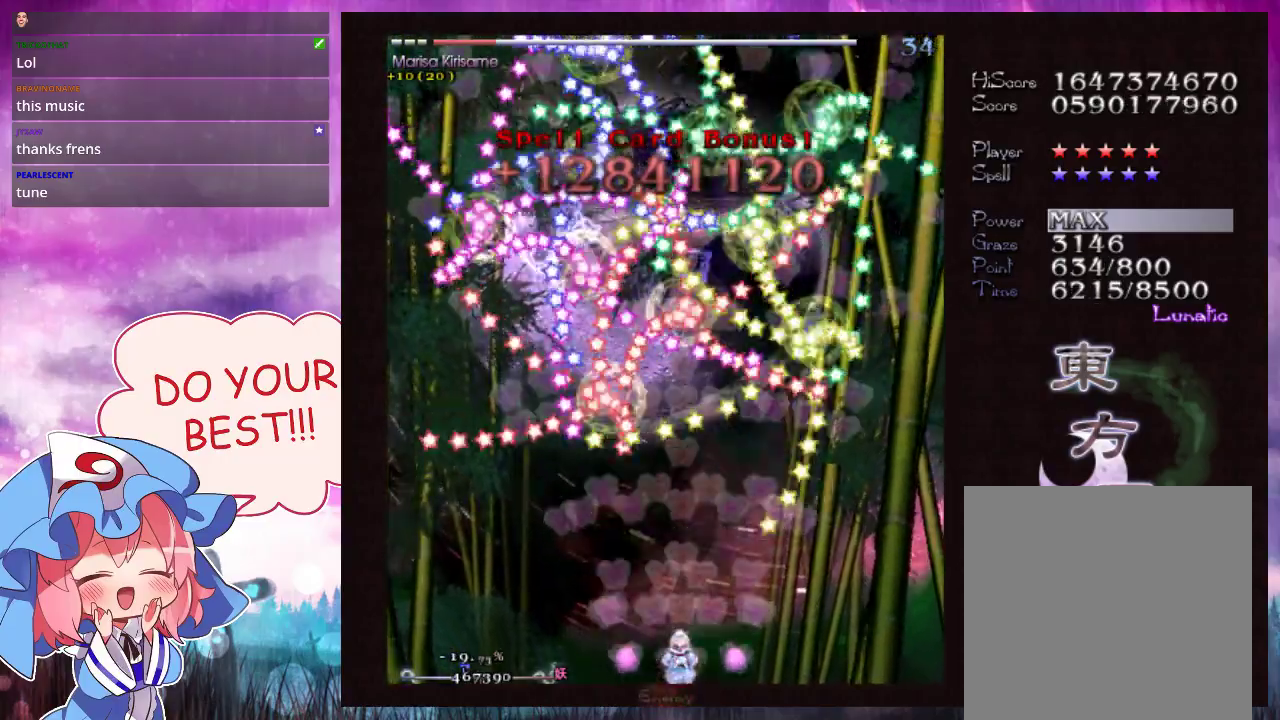
{"dt_ms": 500, "buttons": ["Y"], "left_stick": "center", "events": []}
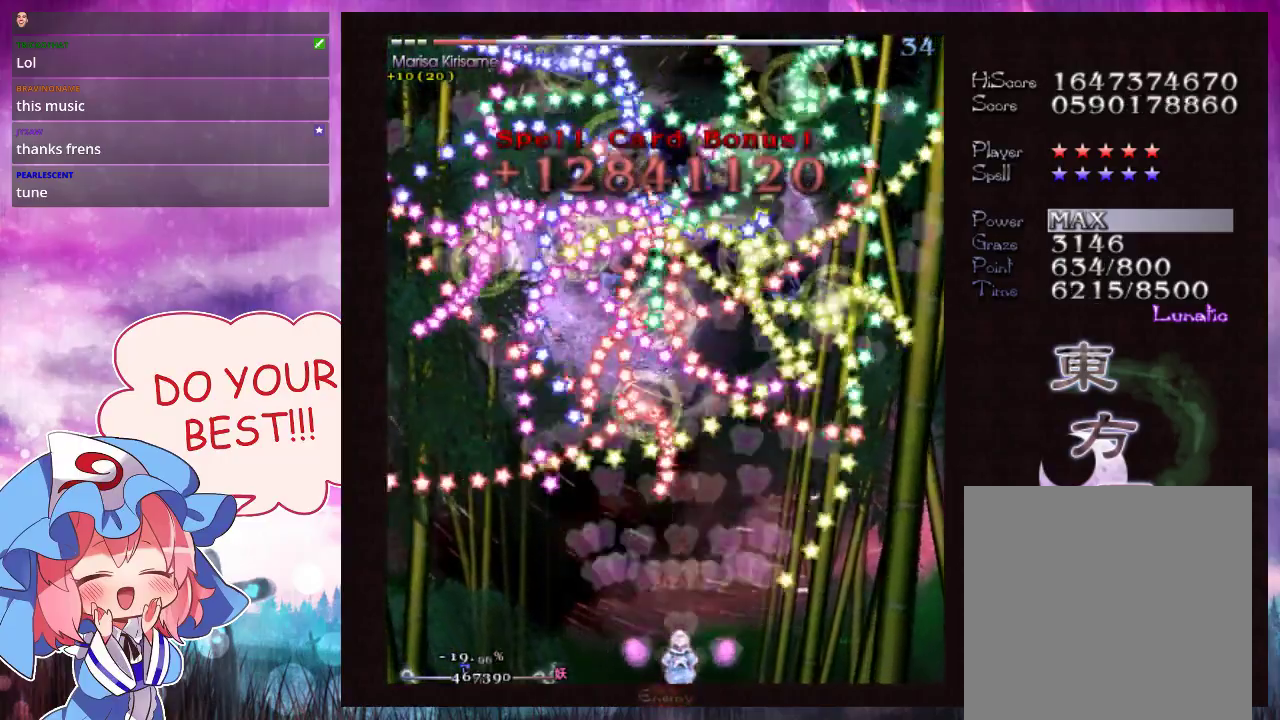
{"dt_ms": 500, "buttons": ["Y"], "left_stick": "center", "events": []}
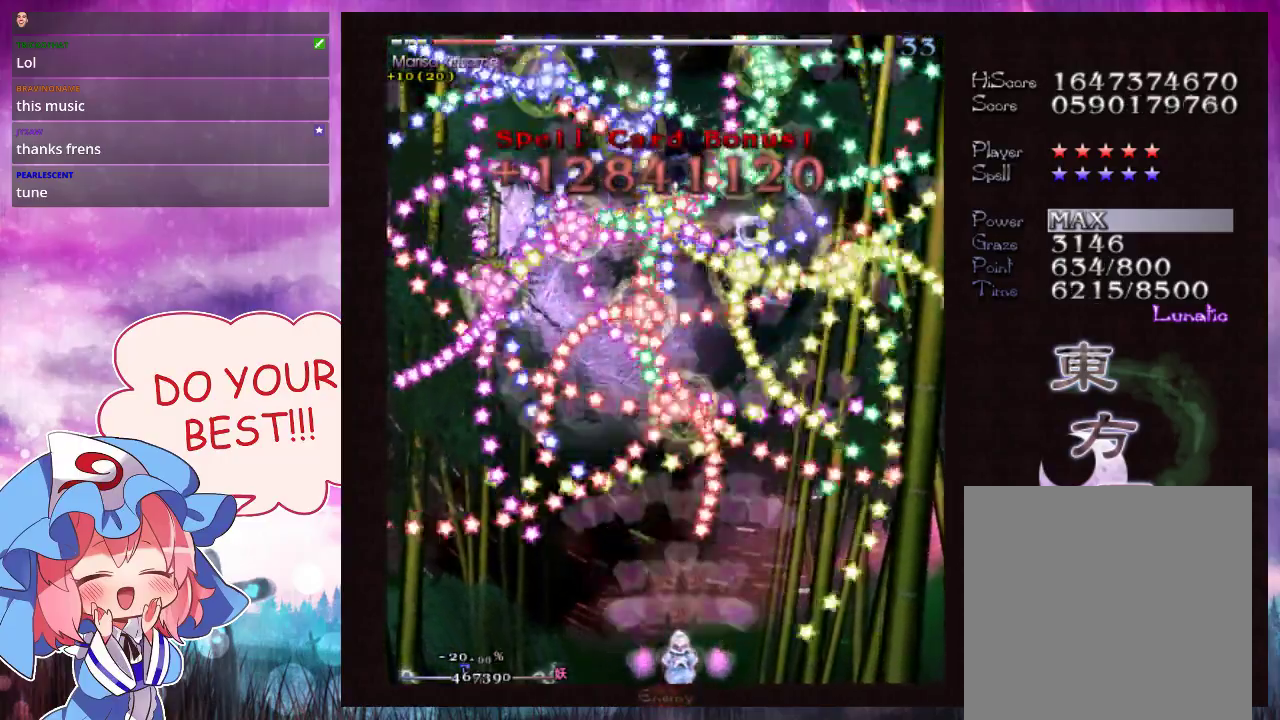
{"dt_ms": 500, "buttons": ["Y", "L1"], "left_stick": "center", "events": [[433, "L1", "down"]]}
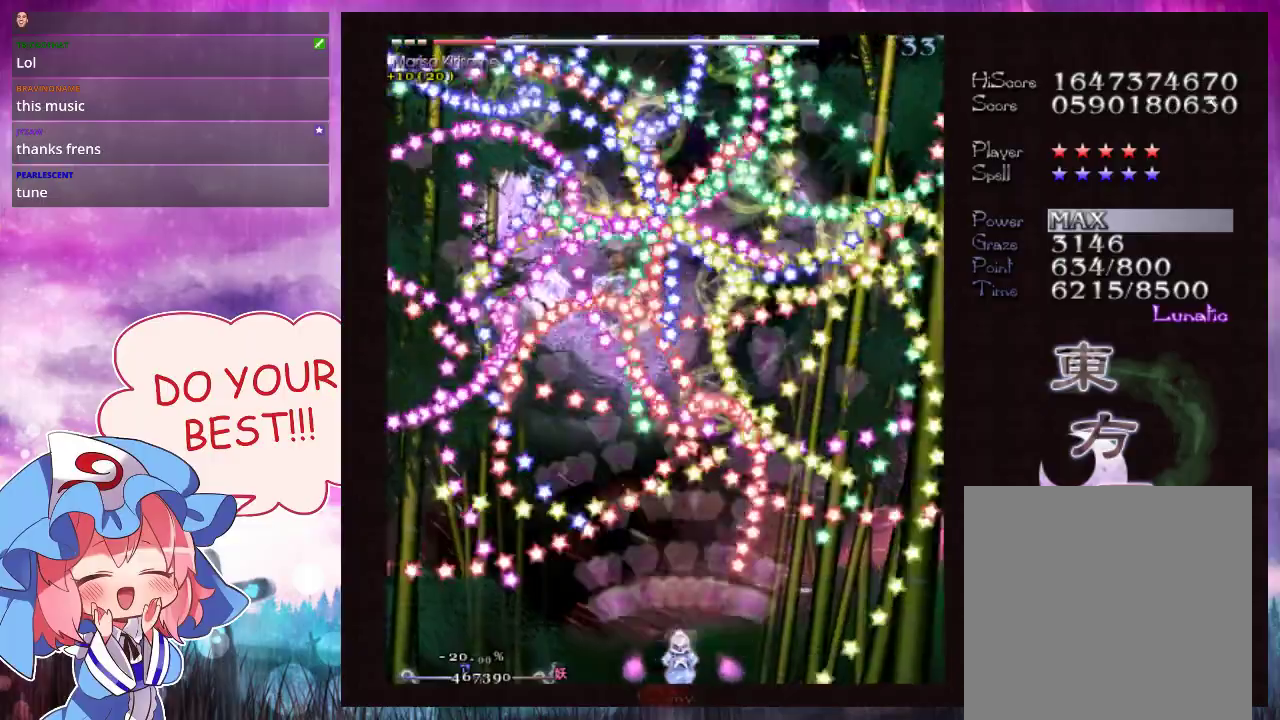
{"dt_ms": 500, "buttons": ["Y", "L1"], "left_stick": "center", "events": []}
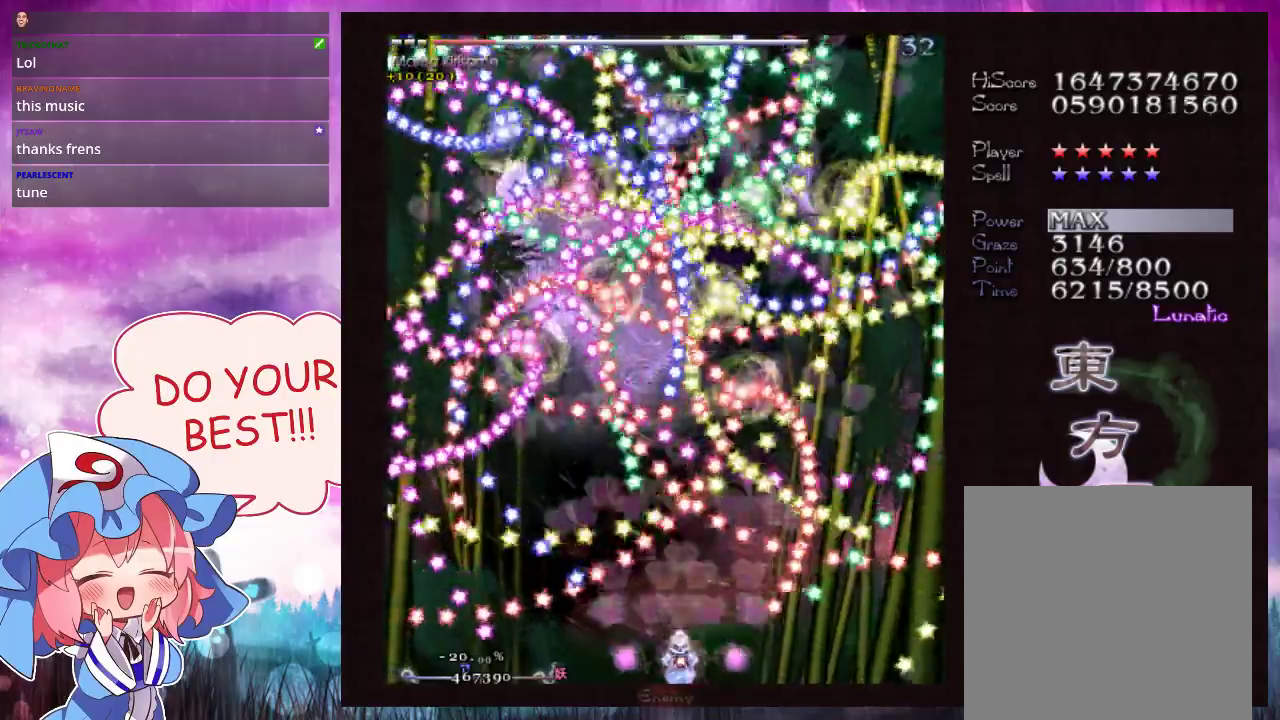
{"dt_ms": 500, "buttons": ["Y", "L1"], "left_stick": "center", "events": [[100, "left_stick", "down"], [233, "left_stick", "center"]]}
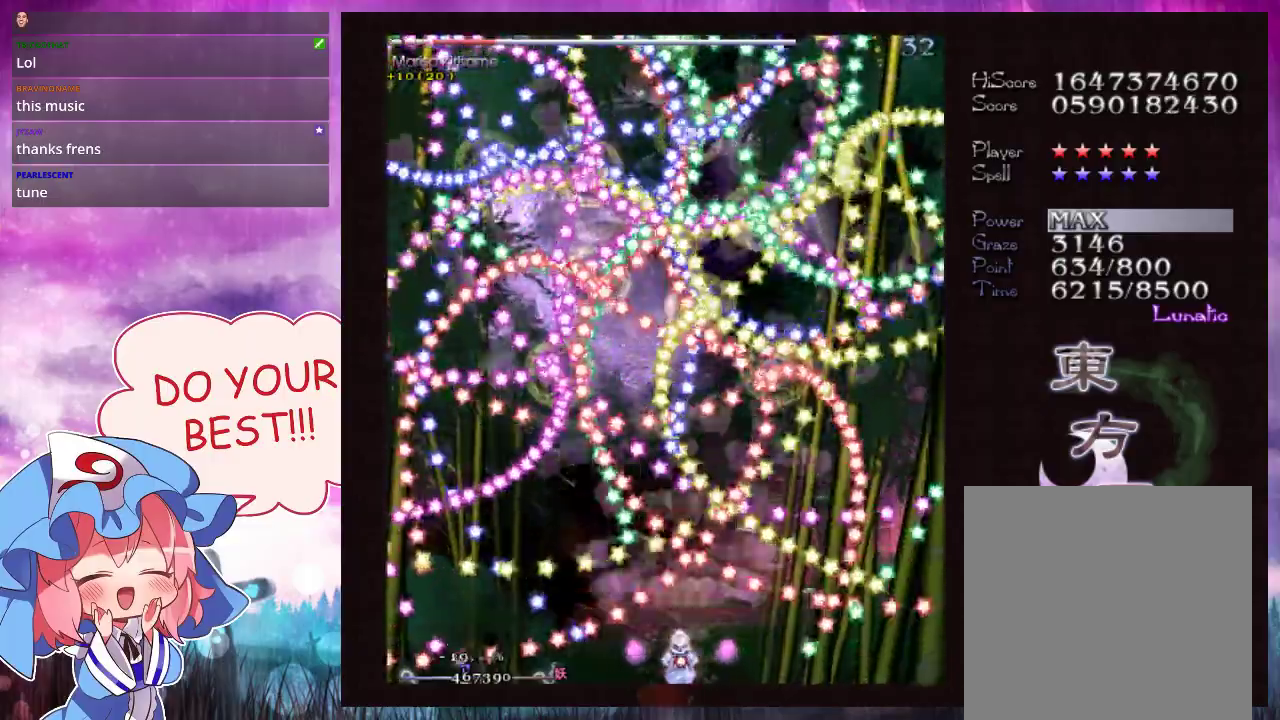
{"dt_ms": 500, "buttons": ["Y", "L1"], "left_stick": "center", "events": []}
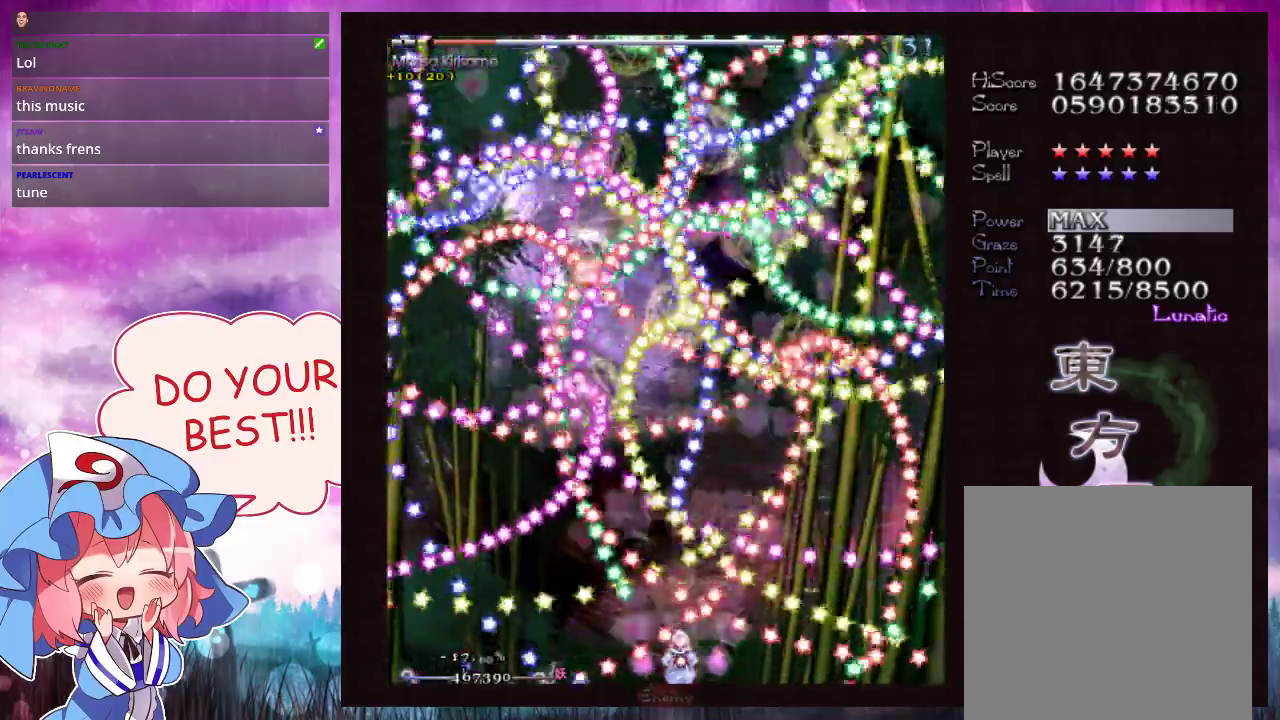
{"dt_ms": 500, "buttons": ["Y", "L1"], "left_stick": "center", "events": []}